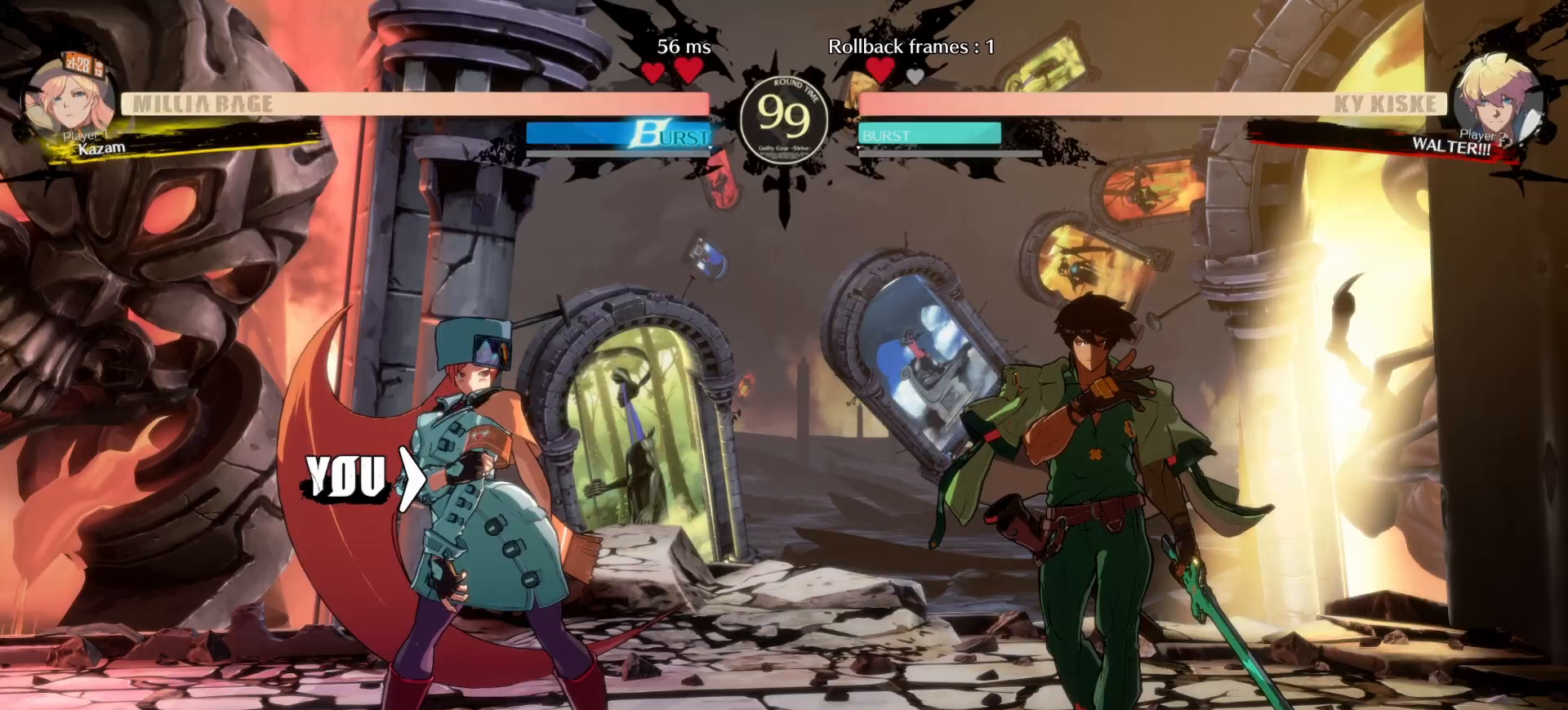
Gameplay with a controller (arcade stick); each line is a JSON object with the inputs held at the frame after it. "events" lists button and stick changes between this image and that frame as [ms after this image, input, new state], when the widget could be followed in between. Not read: L3 R3 other_buttons.
{"buttons": ["DPAD_LEFT"], "events": []}
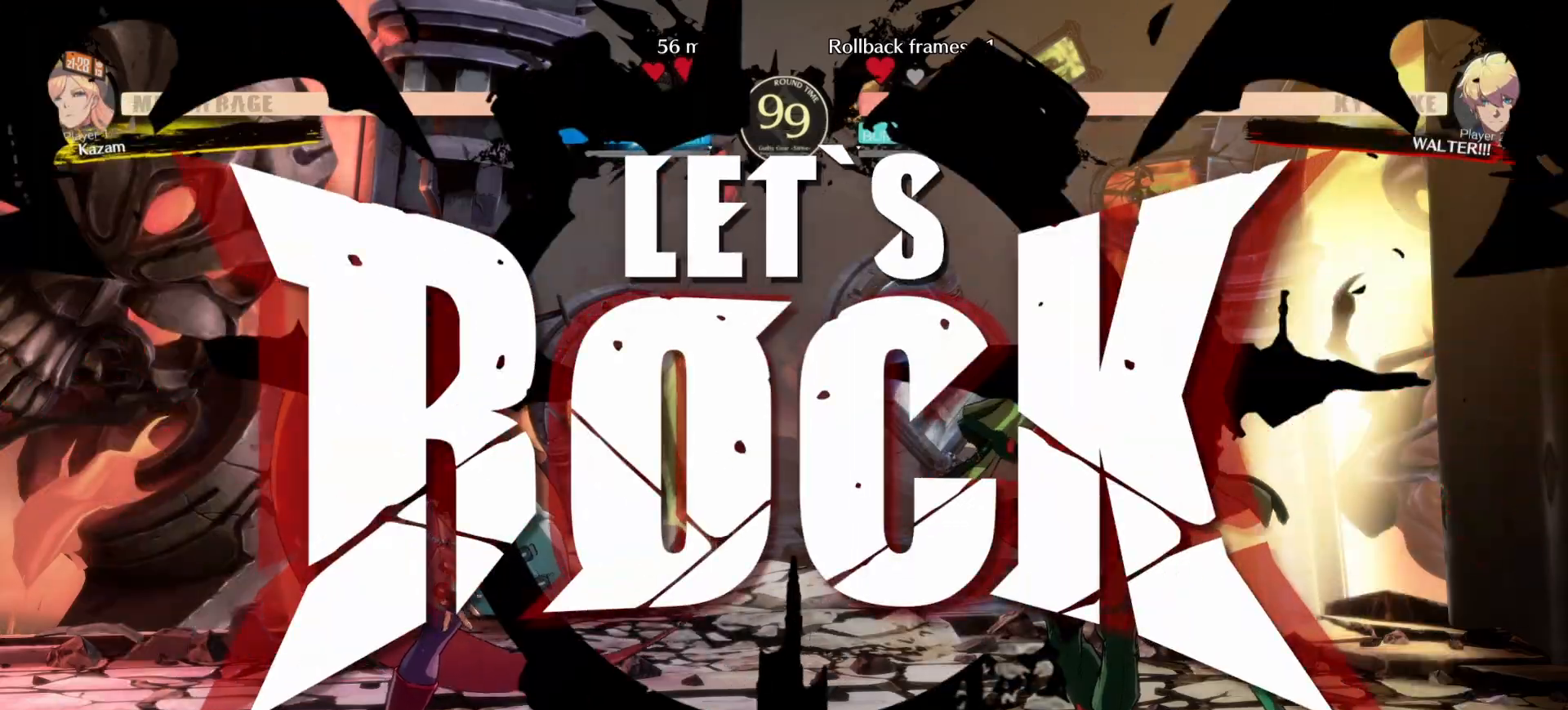
{"buttons": ["DPAD_RIGHT"], "events": [[450, "DPAD_LEFT", "up"], [450, "DPAD_RIGHT", "down"]]}
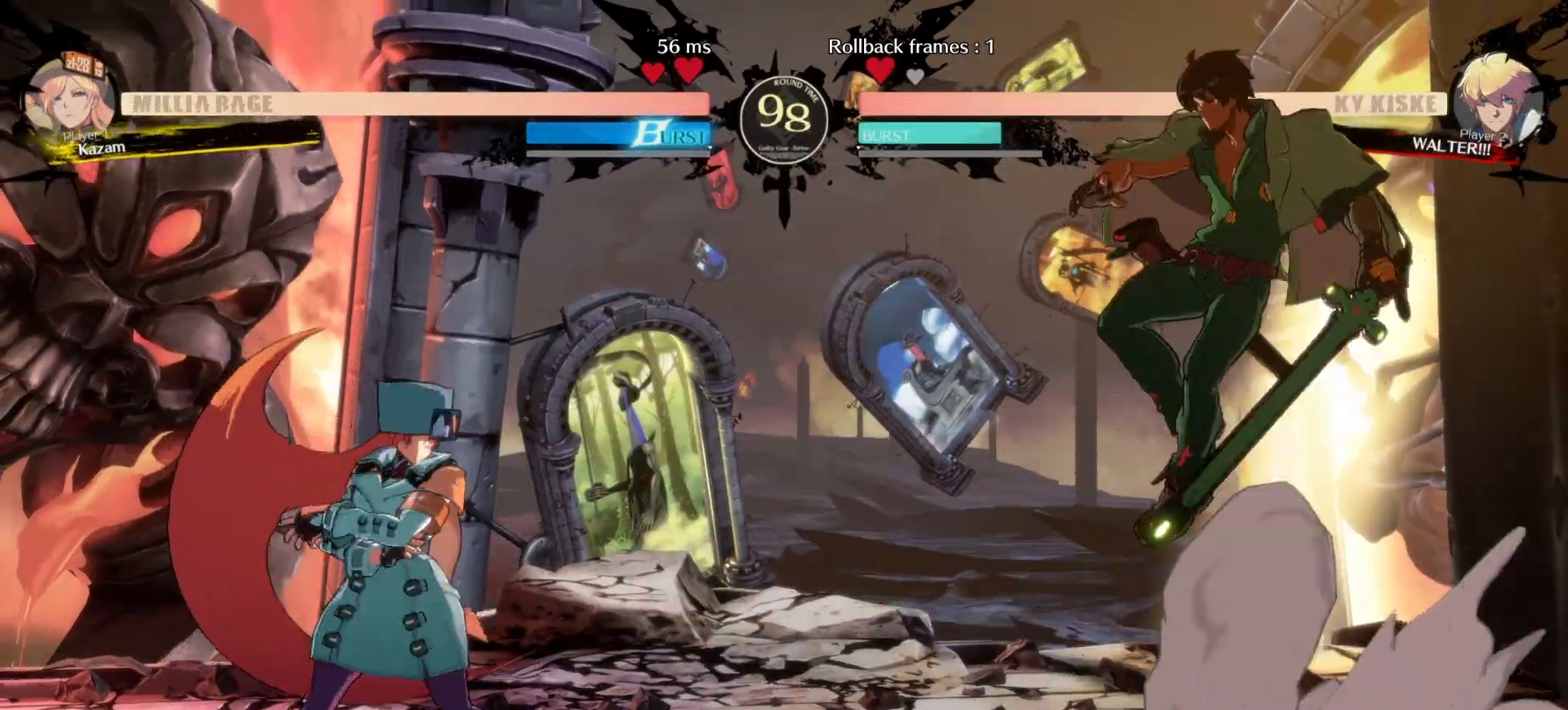
{"buttons": ["SQUARE"], "events": [[17, "L1", "down"], [33, "DPAD_RIGHT", "up"], [117, "DPAD_LEFT", "down"], [133, "L1", "up"], [383, "DPAD_LEFT", "up"], [450, "SQUARE", "down"]]}
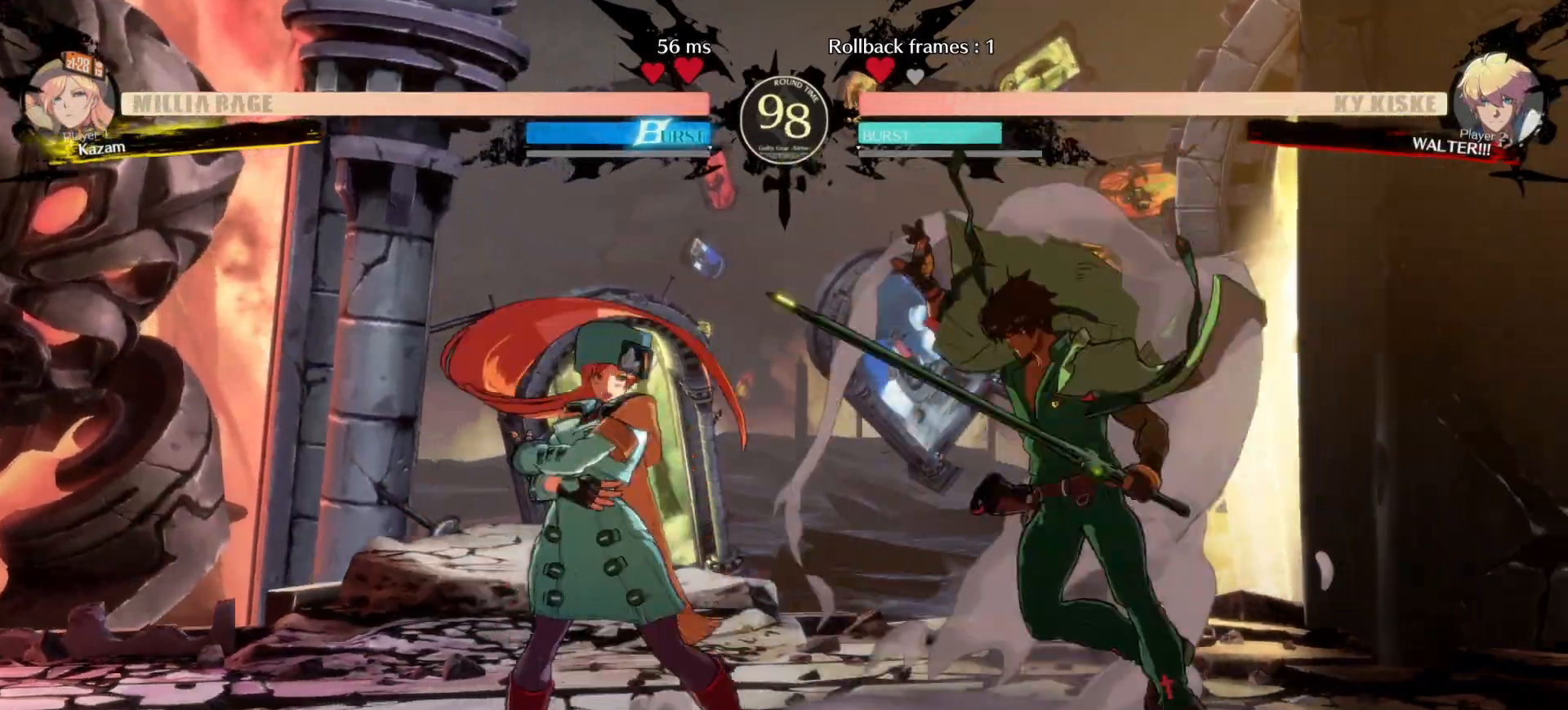
{"buttons": ["DPAD_DOWN", "DPAD_LEFT"], "events": [[33, "SQUARE", "up"], [67, "DPAD_RIGHT", "down"], [150, "R1", "down"], [233, "DPAD_RIGHT", "up"], [250, "R1", "up"], [417, "DPAD_LEFT", "down"], [433, "DPAD_DOWN", "down"]]}
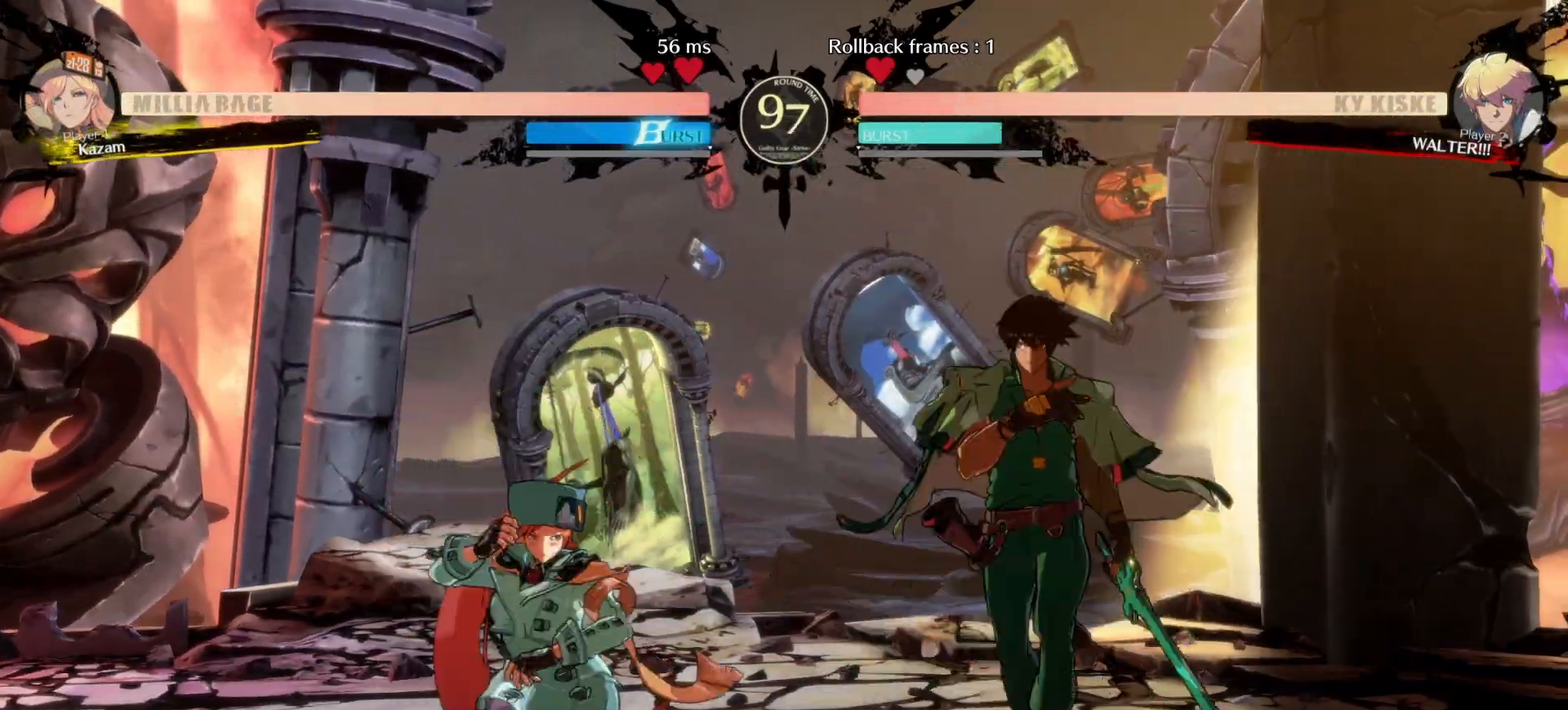
{"buttons": ["L1", "DPAD_LEFT"], "events": [[83, "DPAD_DOWN", "up"], [83, "L1", "down"], [217, "L1", "up"], [467, "L1", "down"]]}
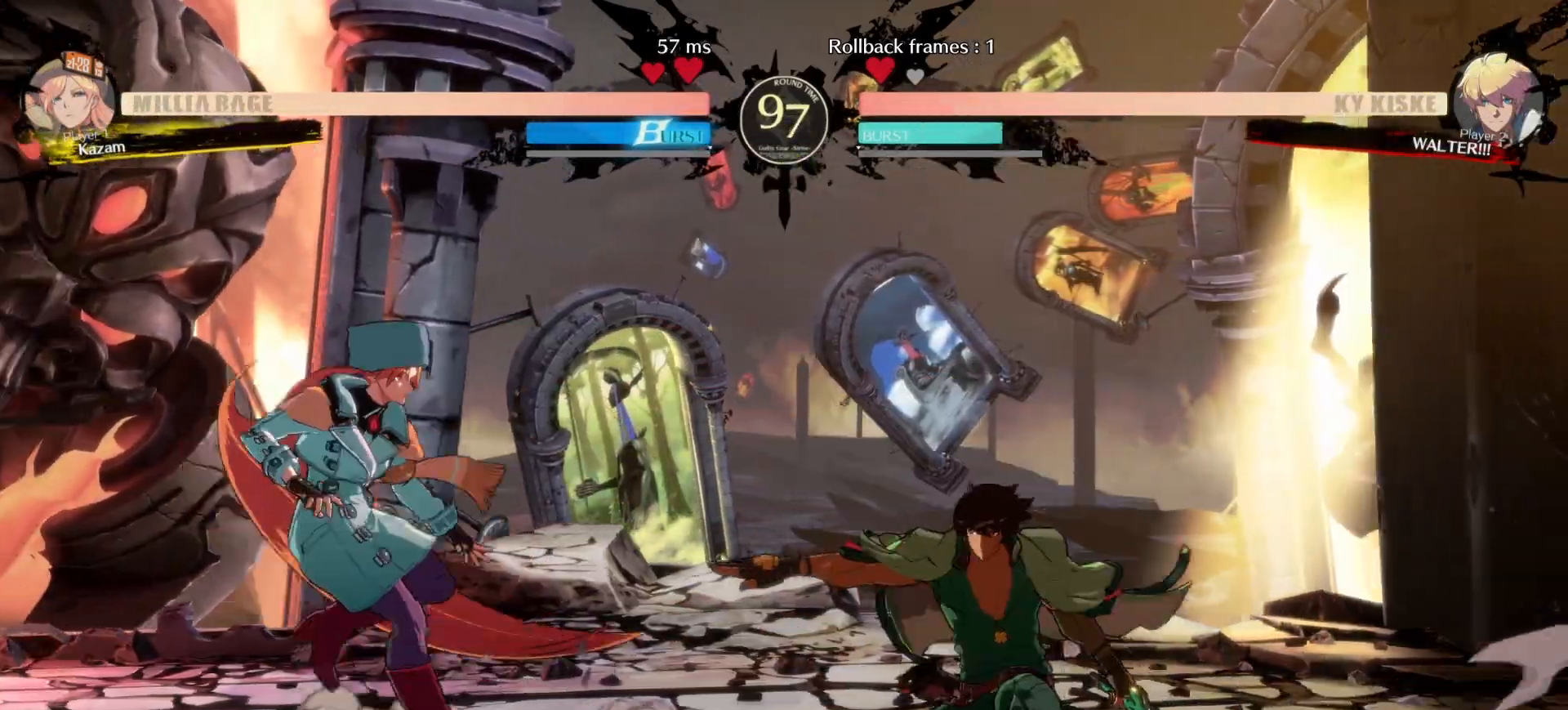
{"buttons": [], "events": [[100, "L1", "up"], [150, "DPAD_LEFT", "up"], [317, "DPAD_RIGHT", "down"], [367, "DPAD_RIGHT", "up"]]}
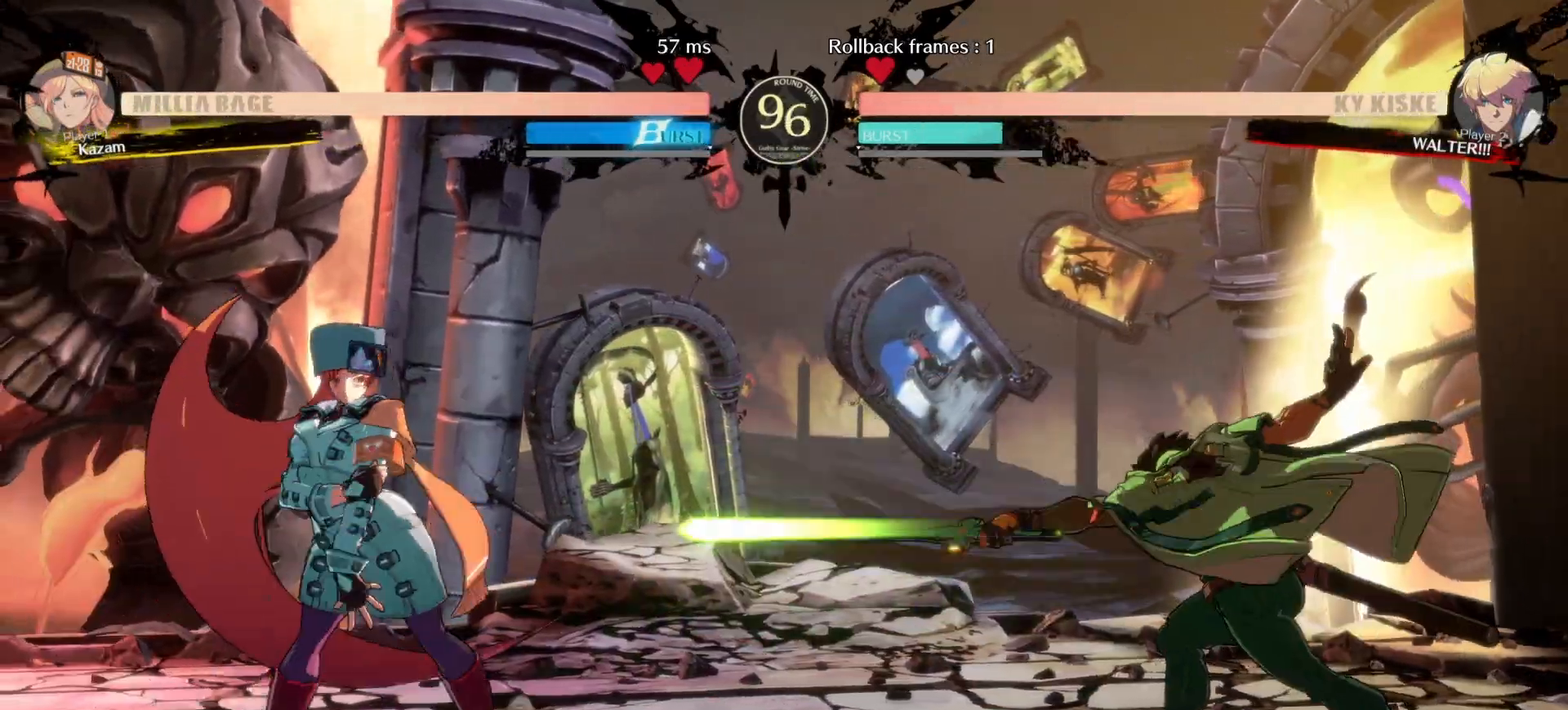
{"buttons": ["DPAD_RIGHT"], "events": [[17, "L1", "down"], [200, "DPAD_DOWN", "down"], [217, "DPAD_LEFT", "down"], [283, "L1", "up"], [283, "SQUARE", "down"], [367, "SQUARE", "up"], [417, "DPAD_DOWN", "up"], [417, "DPAD_LEFT", "up"], [483, "DPAD_RIGHT", "down"]]}
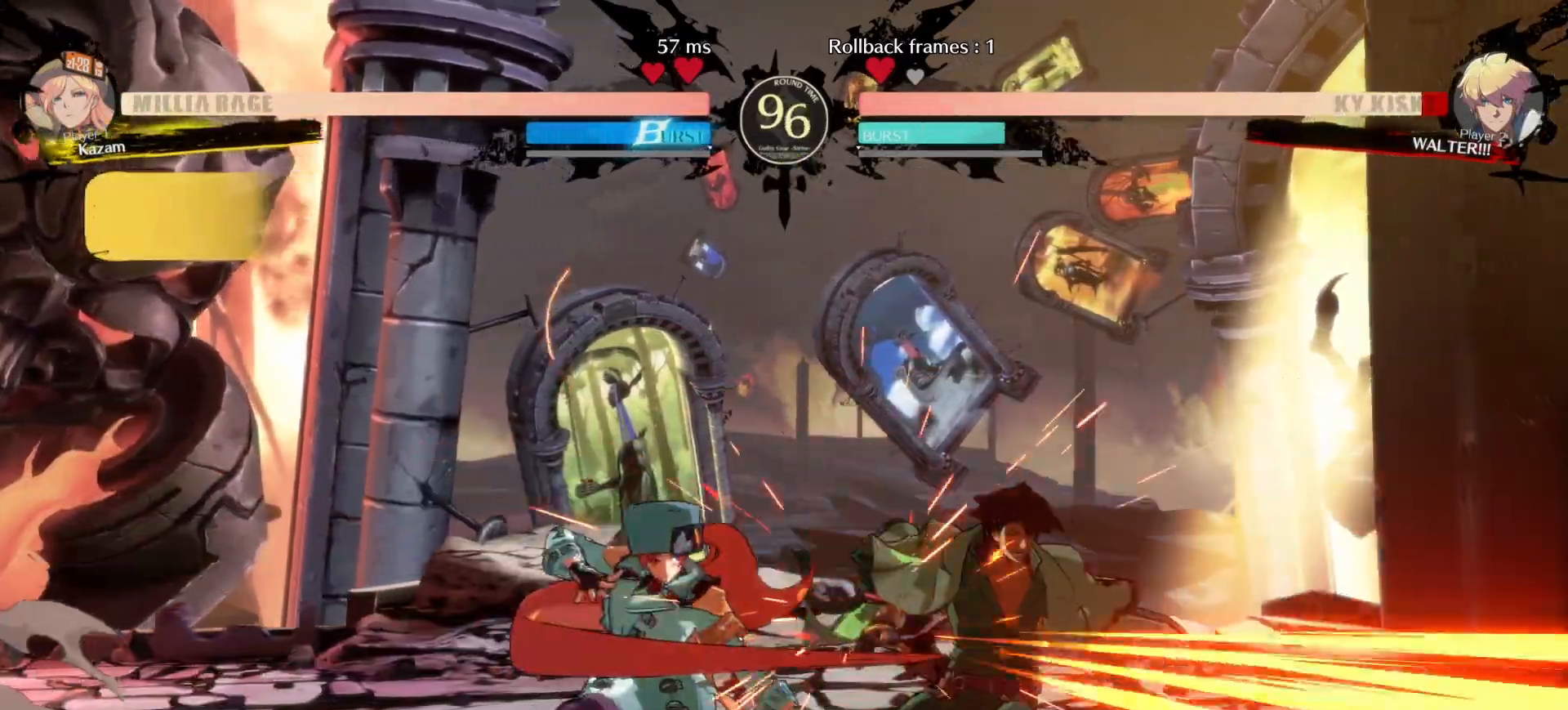
{"buttons": [], "events": [[33, "SQUARE", "down"], [100, "DPAD_RIGHT", "up"], [100, "SQUARE", "up"], [217, "DPAD_DOWN", "down"], [267, "DPAD_RIGHT", "down"], [300, "DPAD_DOWN", "up"], [300, "TRIANGLE", "down"], [350, "DPAD_RIGHT", "up"], [367, "TRIANGLE", "up"]]}